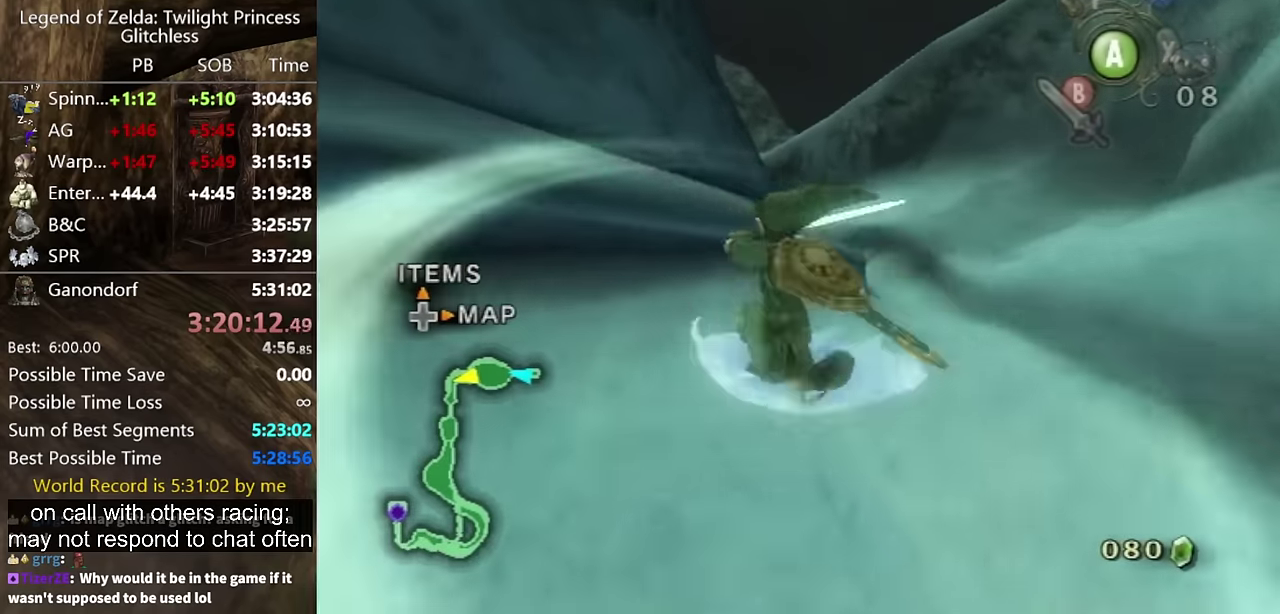
Gameplay with a controller (Nintendo layout); each line is a JSON object with the inputs held at the frame after it. "events" lists button and stick changes between this image and that frame as [ms after this image, input, new state], when the widget could be followed in between. Not read: L2 L3 R3.
{"buttons": ["A"], "left_stick": "up", "right_stick": "center", "events": [[33, "left_stick", "up"], [500, "A", "down"]]}
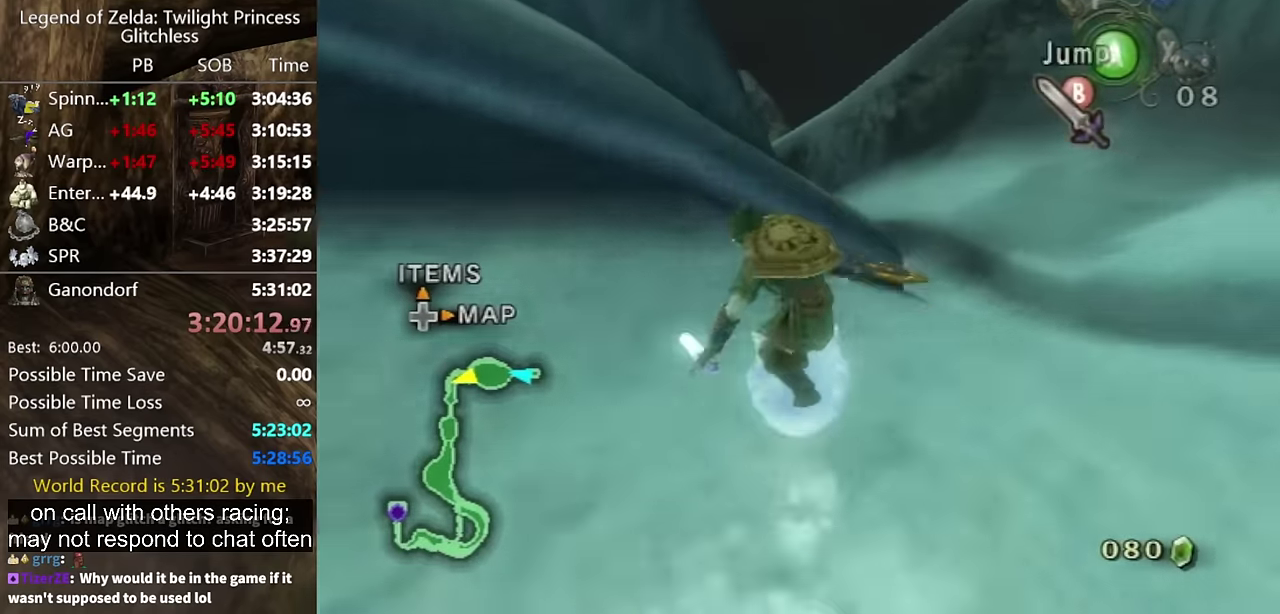
{"buttons": [], "left_stick": "up", "right_stick": "center", "events": [[33, "A", "up"], [100, "A", "down"], [133, "A", "up"]]}
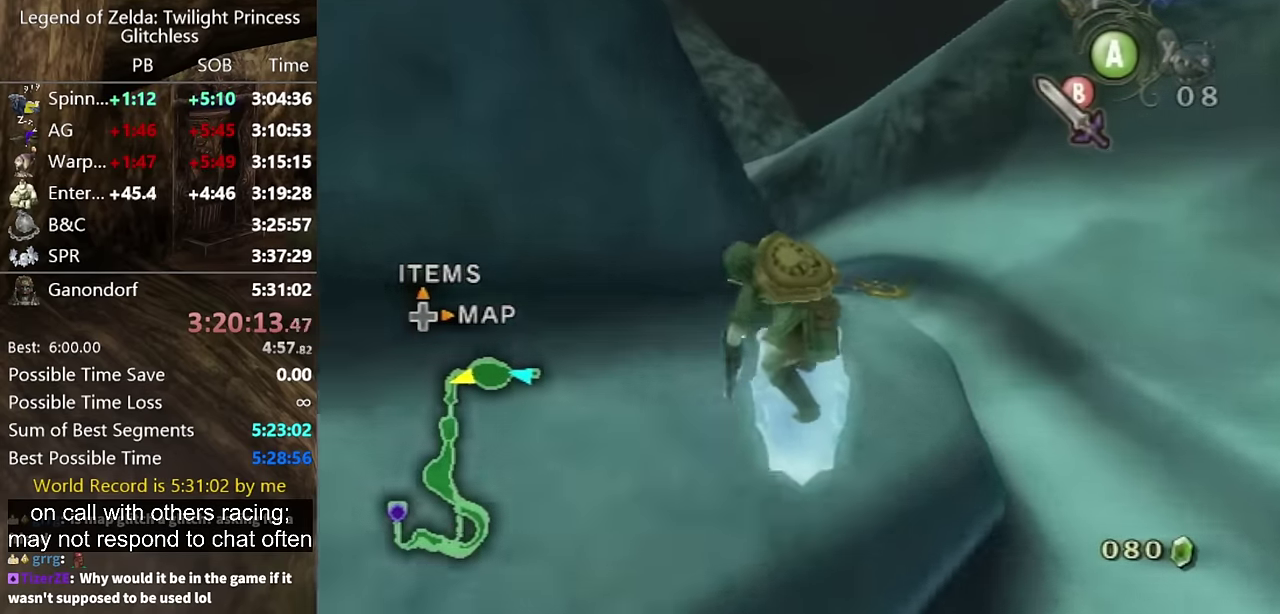
{"buttons": [], "left_stick": "up", "right_stick": "center", "events": [[167, "left_stick", "down-right"], [333, "left_stick", "up"]]}
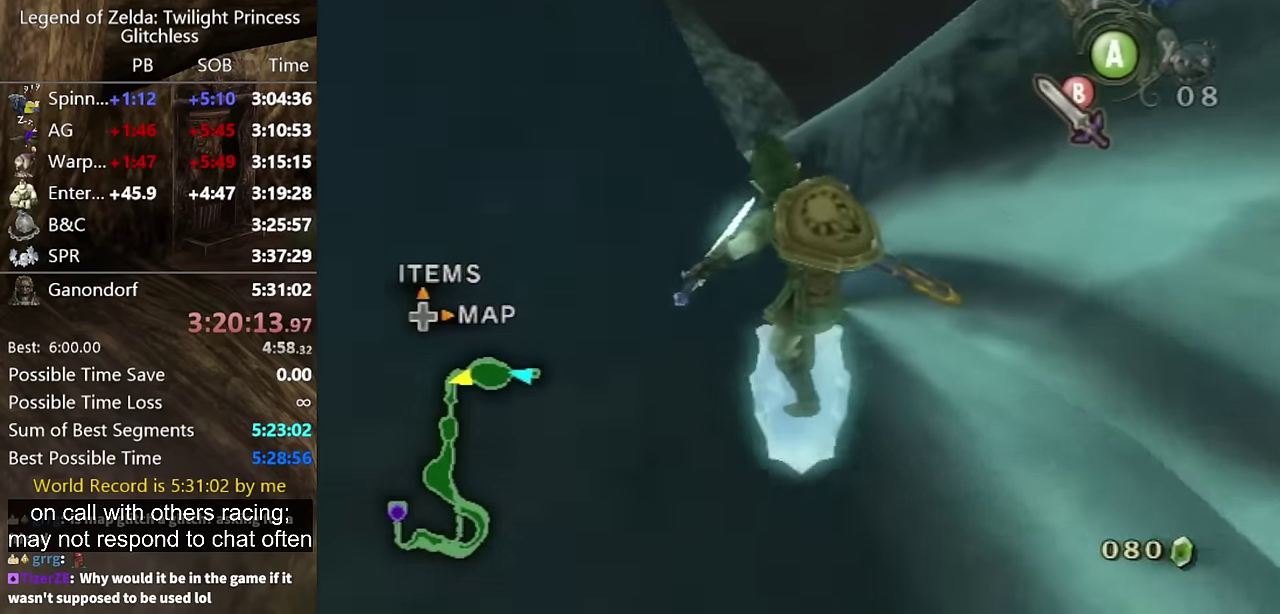
{"buttons": ["A"], "left_stick": "up", "right_stick": "center", "events": [[133, "A", "down"]]}
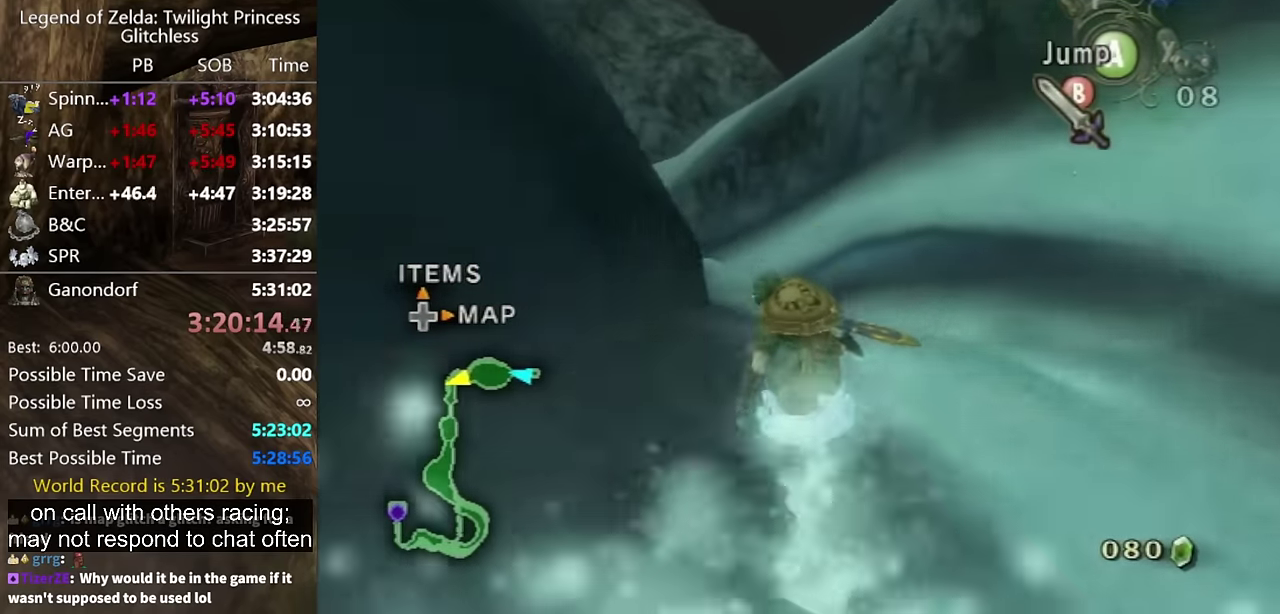
{"buttons": ["A"], "left_stick": "up-left", "right_stick": "center", "events": [[67, "left_stick", "up-left"], [233, "left_stick", "up"], [433, "left_stick", "up-left"]]}
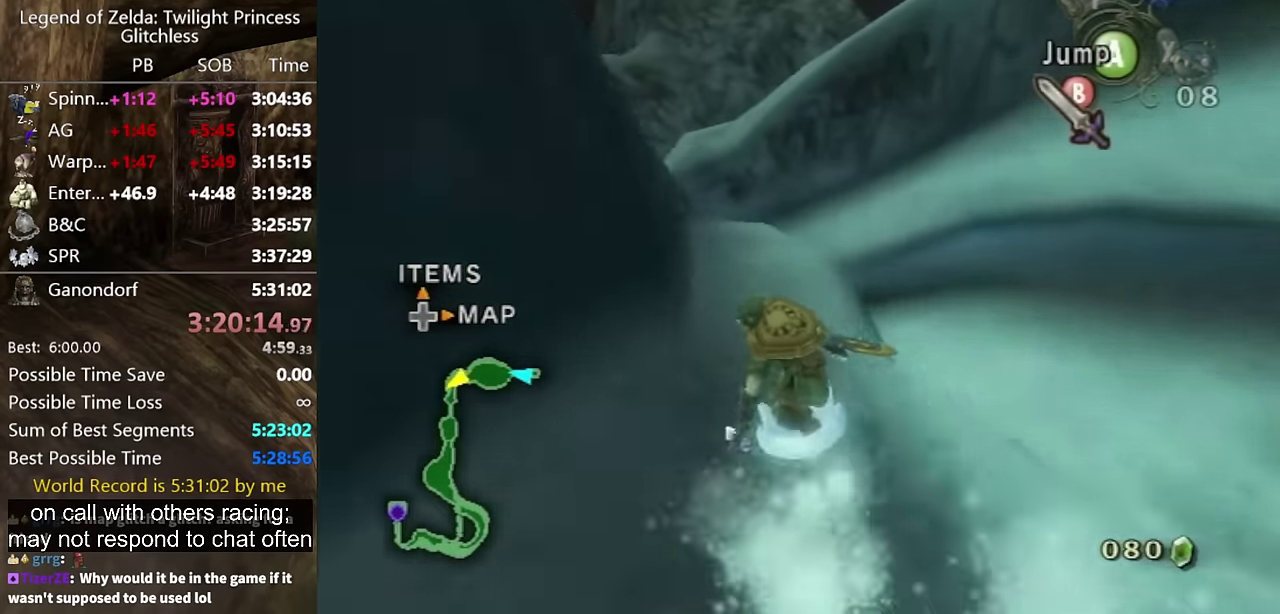
{"buttons": ["A"], "left_stick": "up", "right_stick": "center", "events": [[33, "left_stick", "up"]]}
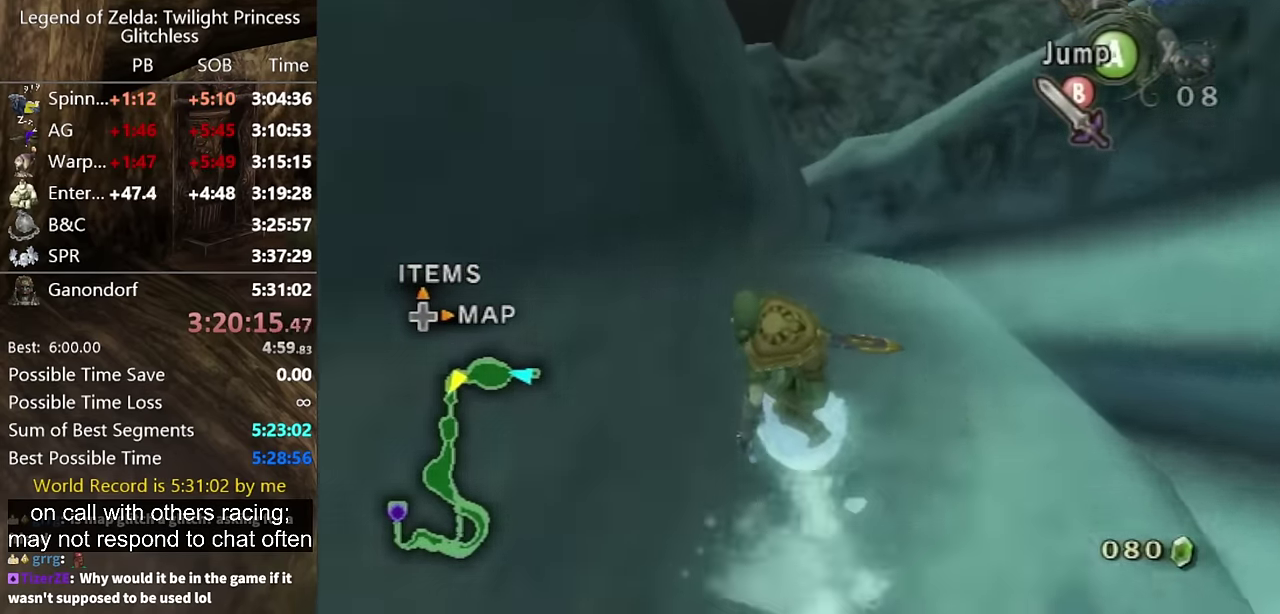
{"buttons": [], "left_stick": "up", "right_stick": "center", "events": [[233, "A", "up"]]}
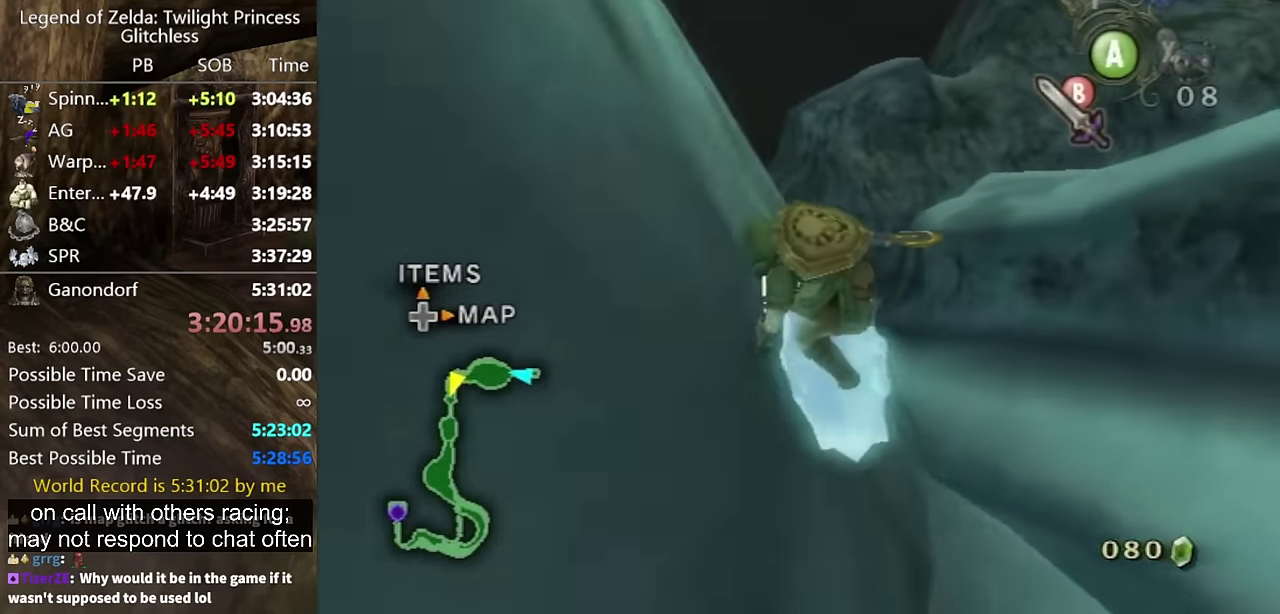
{"buttons": [], "left_stick": "up", "right_stick": "center", "events": [[233, "left_stick", "up-left"], [300, "left_stick", "up"]]}
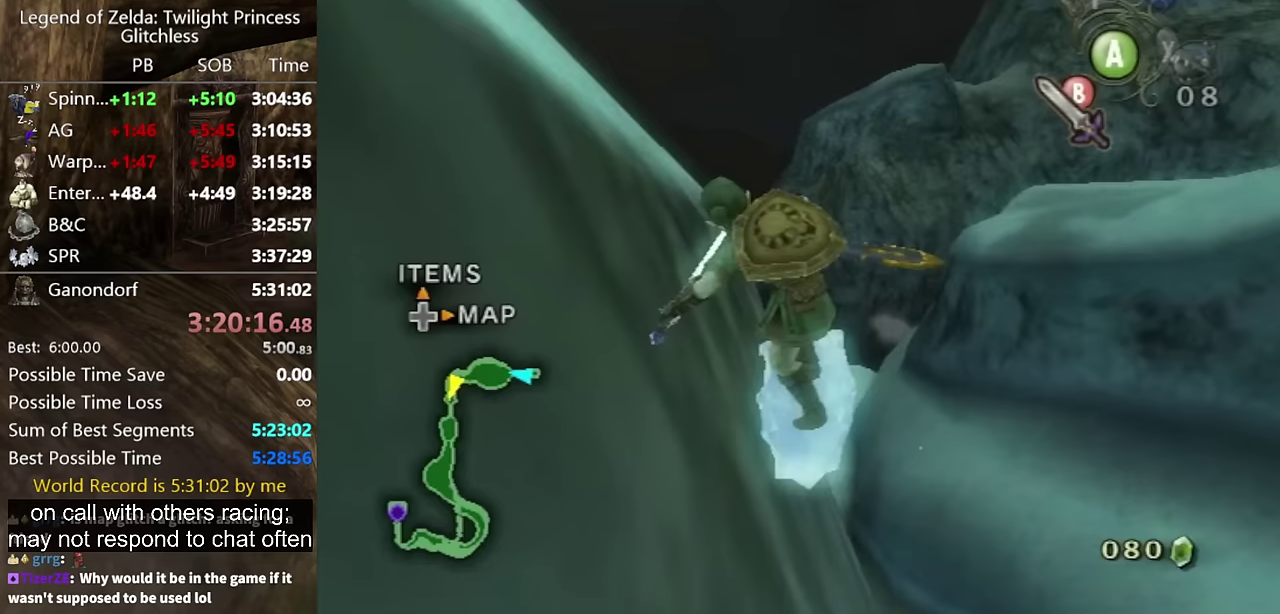
{"buttons": [], "left_stick": "up", "right_stick": "center", "events": [[100, "left_stick", "up-left"], [367, "left_stick", "up"]]}
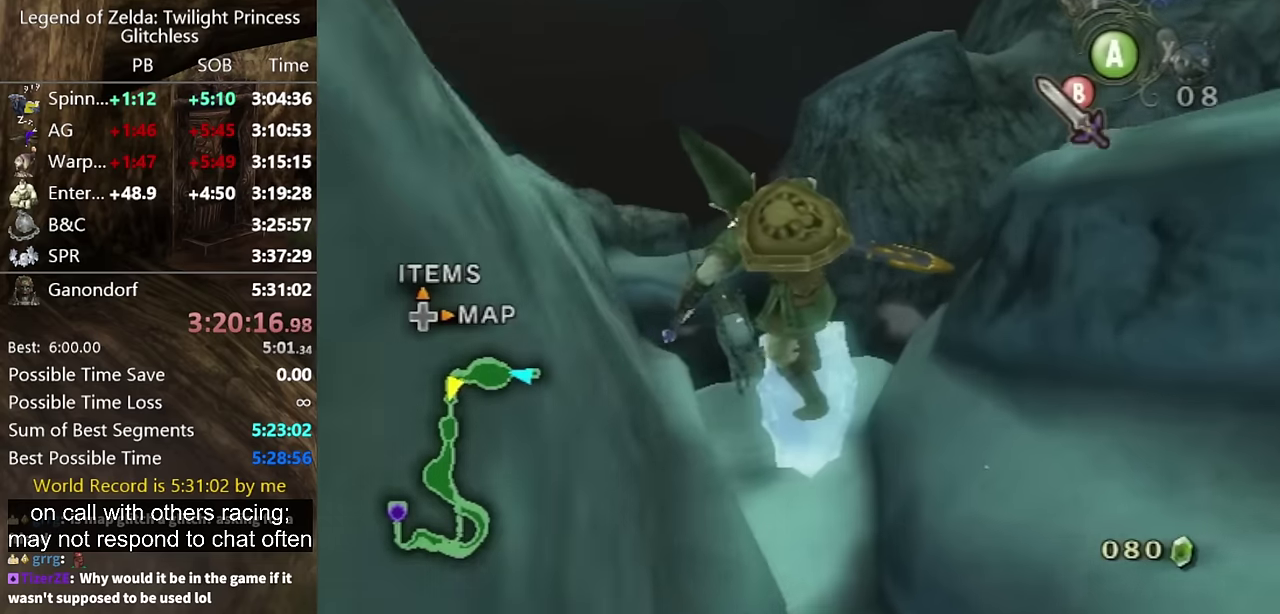
{"buttons": [], "left_stick": "up", "right_stick": "center", "events": []}
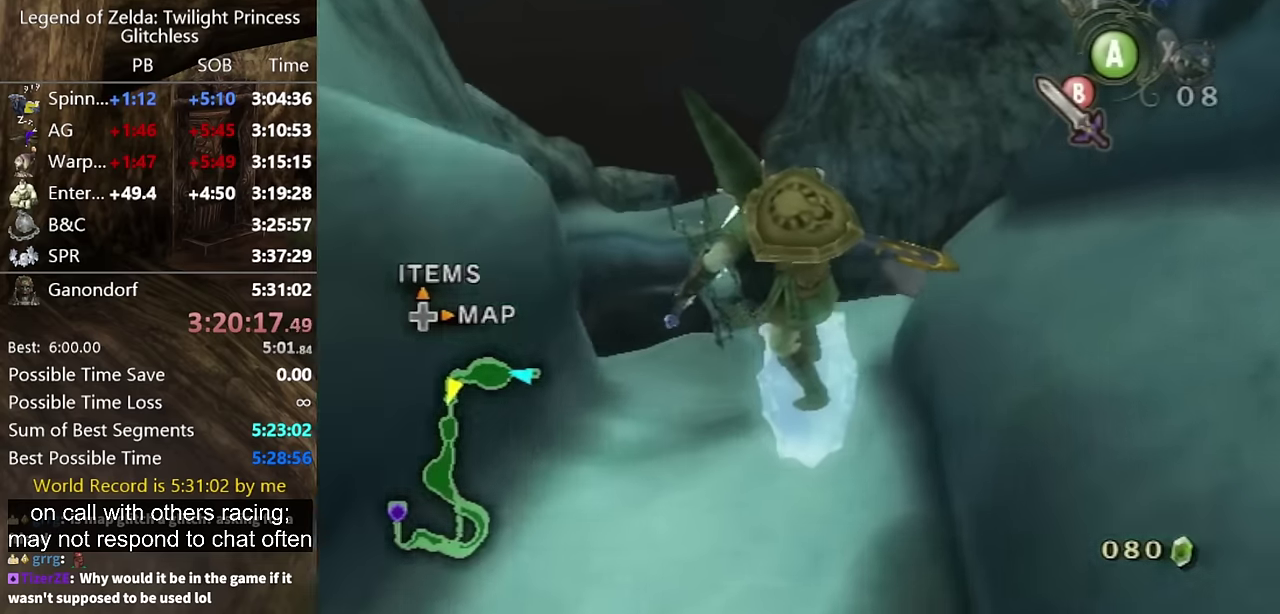
{"buttons": [], "left_stick": "up", "right_stick": "center", "events": [[400, "left_stick", "up-left"], [500, "left_stick", "up"]]}
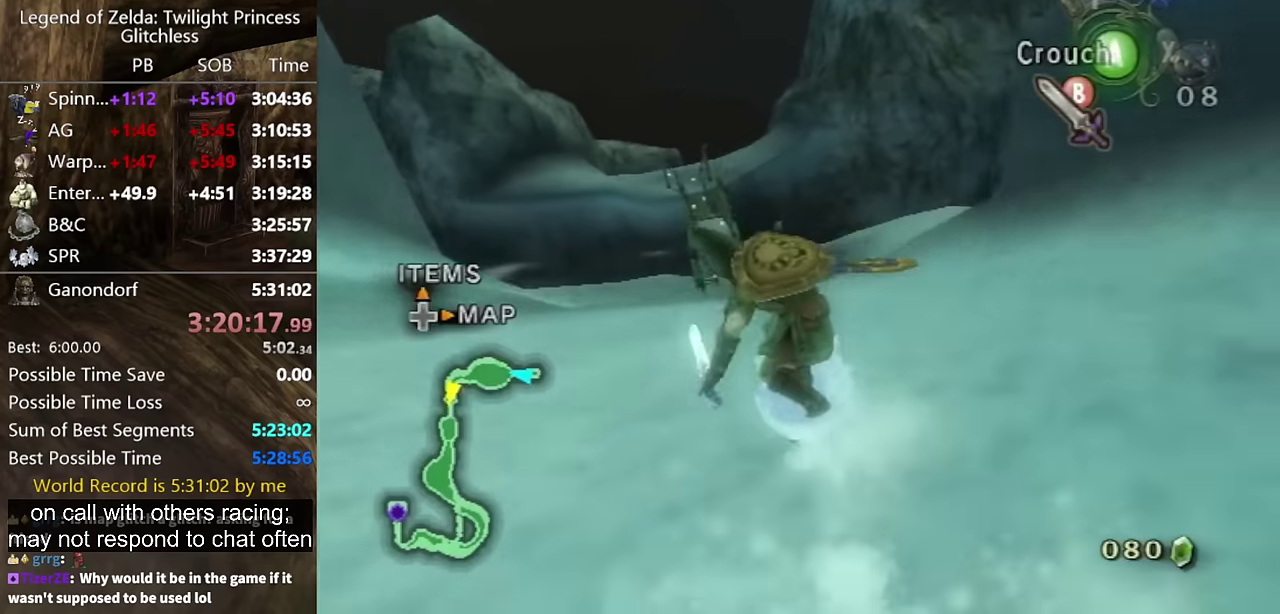
{"buttons": [], "left_stick": "up", "right_stick": "center", "events": [[33, "A", "down"], [100, "A", "up"], [167, "A", "down"], [233, "A", "up"], [267, "left_stick", "down-right"], [433, "left_stick", "up"]]}
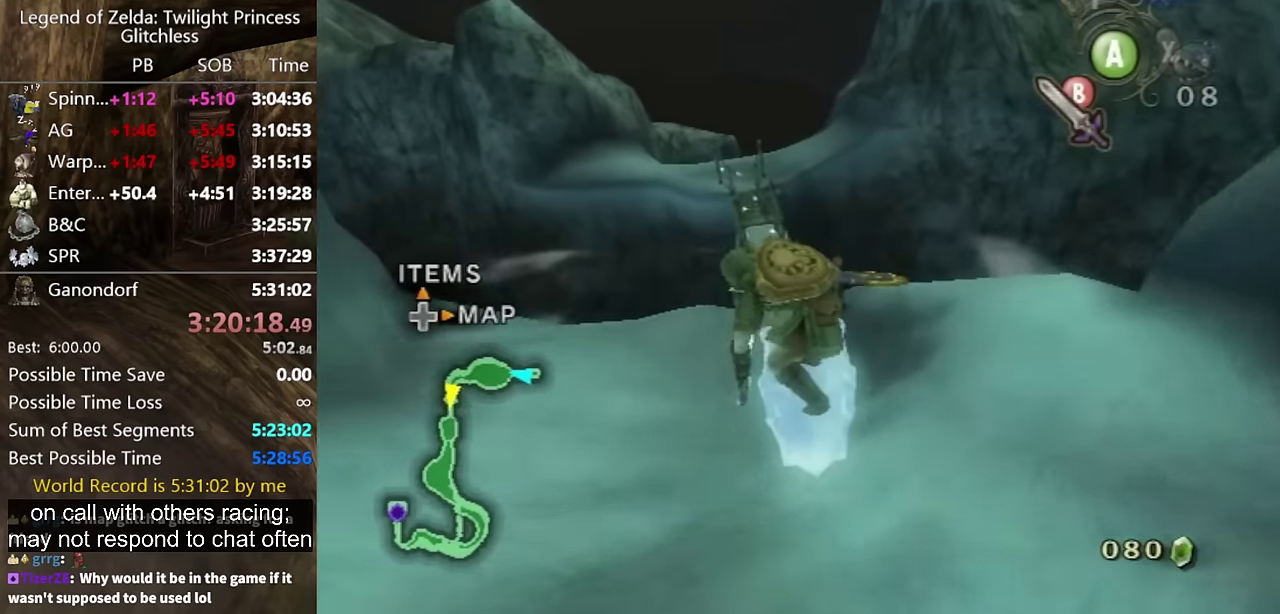
{"buttons": [], "left_stick": "up", "right_stick": "center", "events": []}
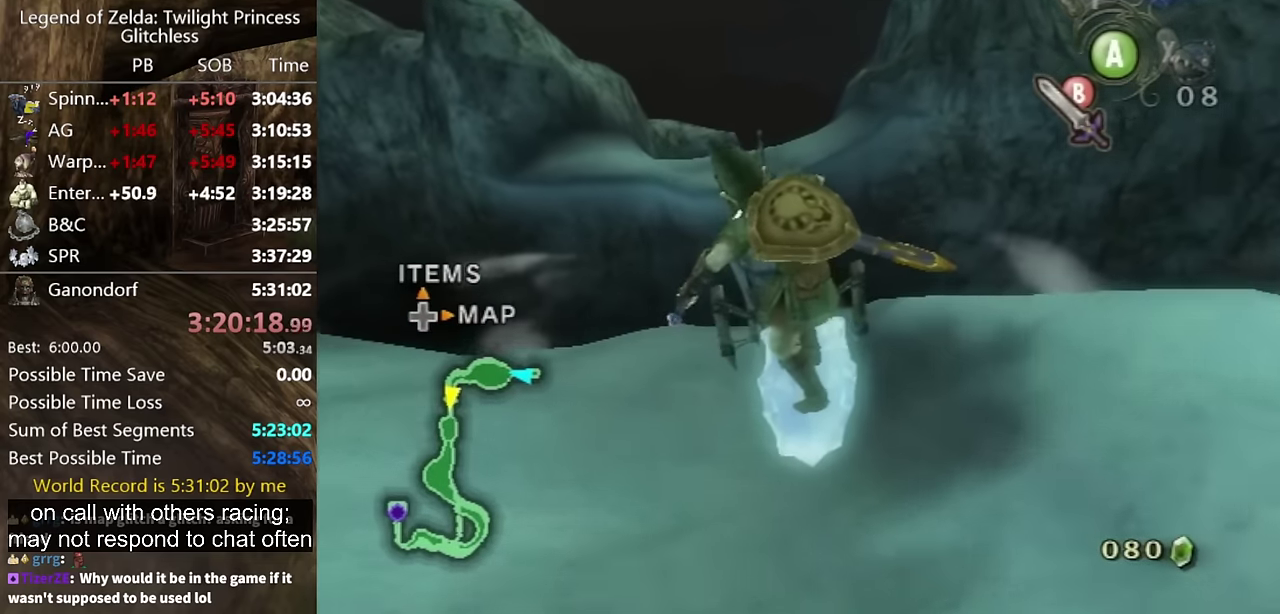
{"buttons": [], "left_stick": "up", "right_stick": "center", "events": []}
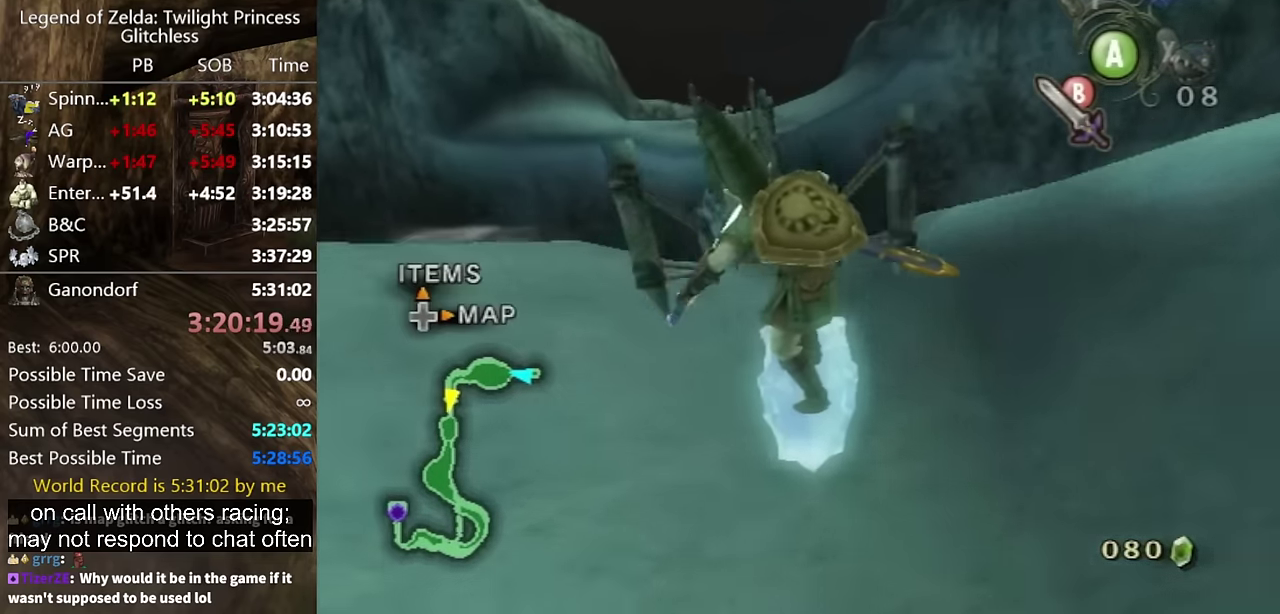
{"buttons": ["A"], "left_stick": "up", "right_stick": "center", "events": [[433, "A", "down"]]}
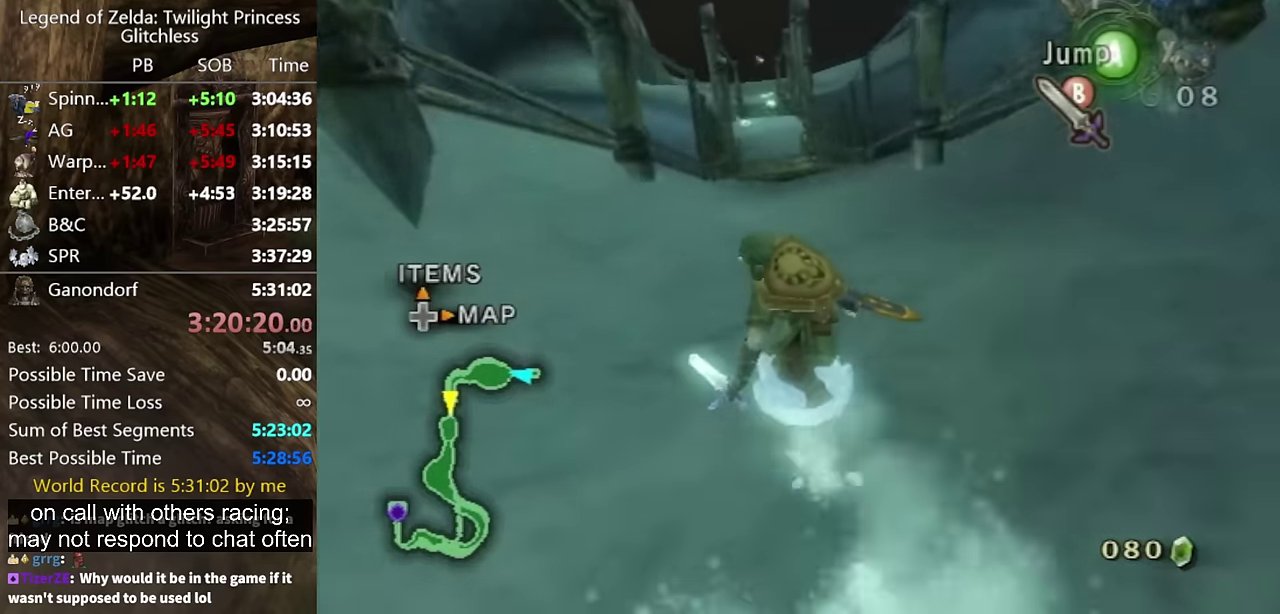
{"buttons": ["A"], "left_stick": "up", "right_stick": "center", "events": [[267, "left_stick", "up-right"], [433, "left_stick", "up"]]}
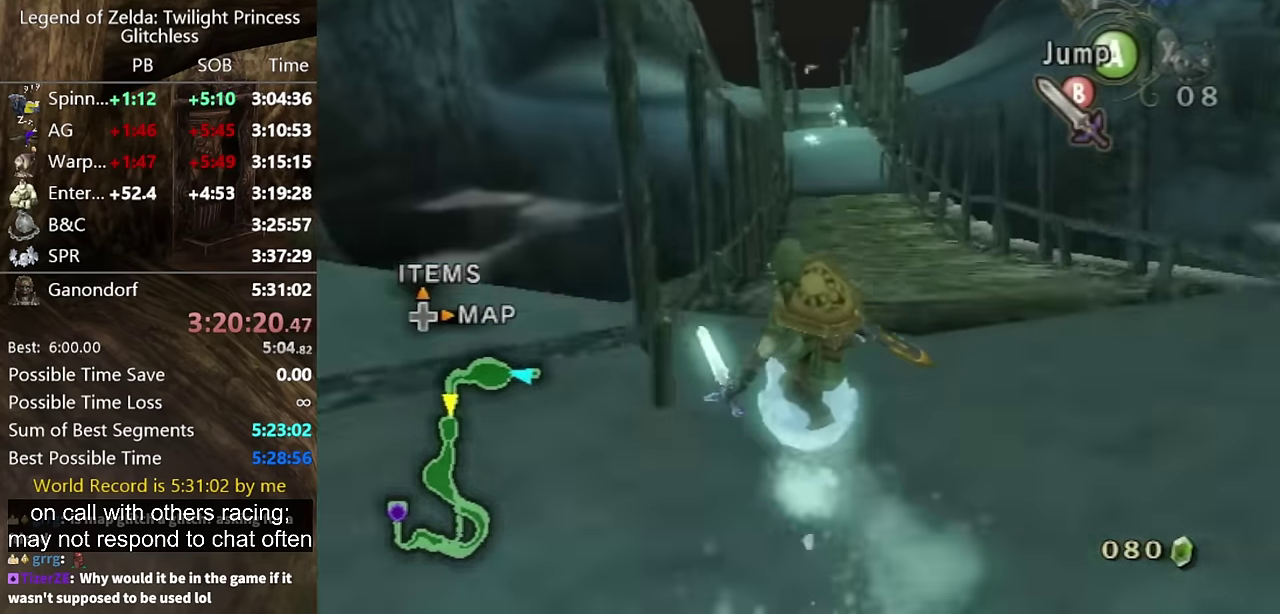
{"buttons": ["A"], "left_stick": "up", "right_stick": "center", "events": []}
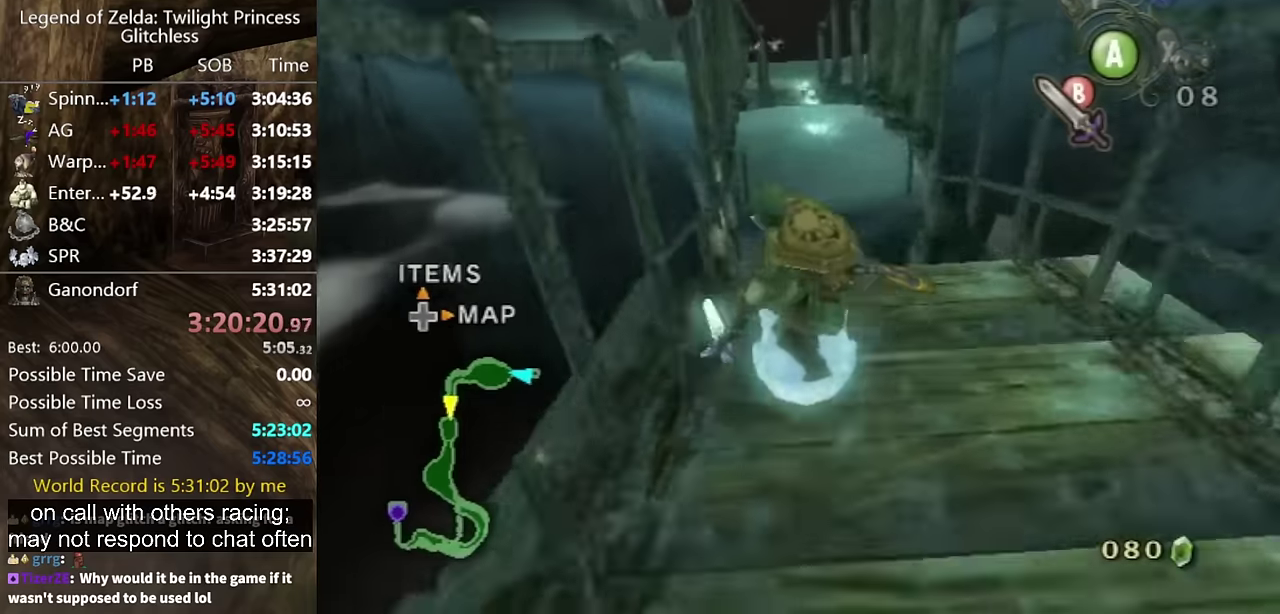
{"buttons": [], "left_stick": "up", "right_stick": "center", "events": [[33, "A", "up"]]}
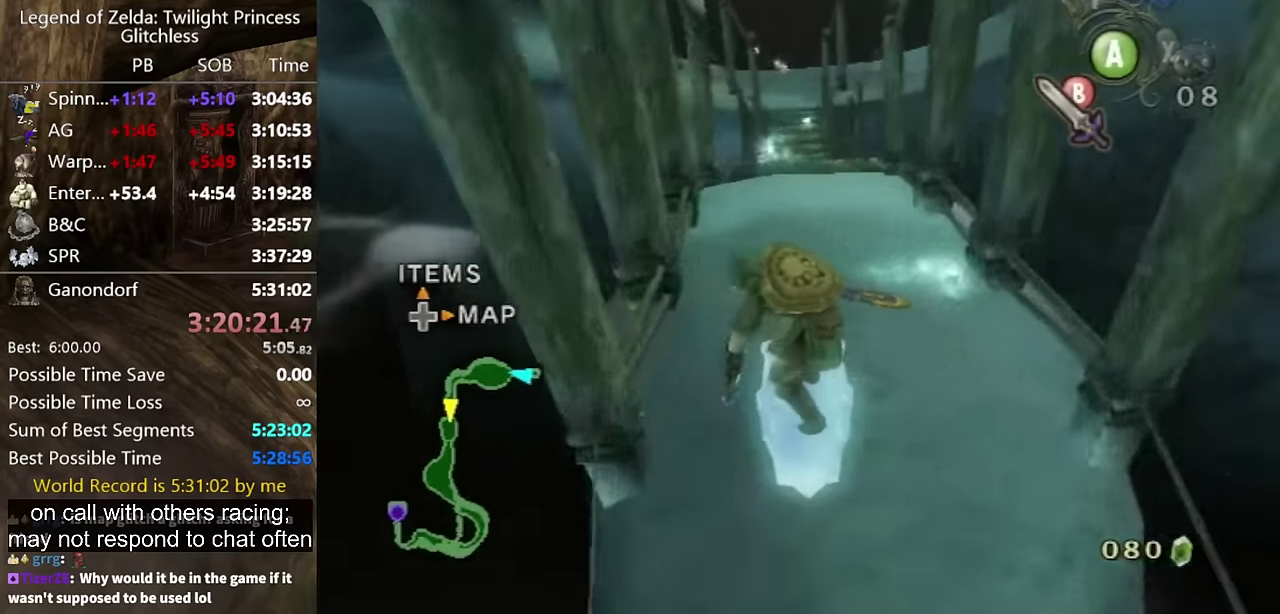
{"buttons": [], "left_stick": "up", "right_stick": "center", "events": [[433, "A", "down"], [500, "A", "up"]]}
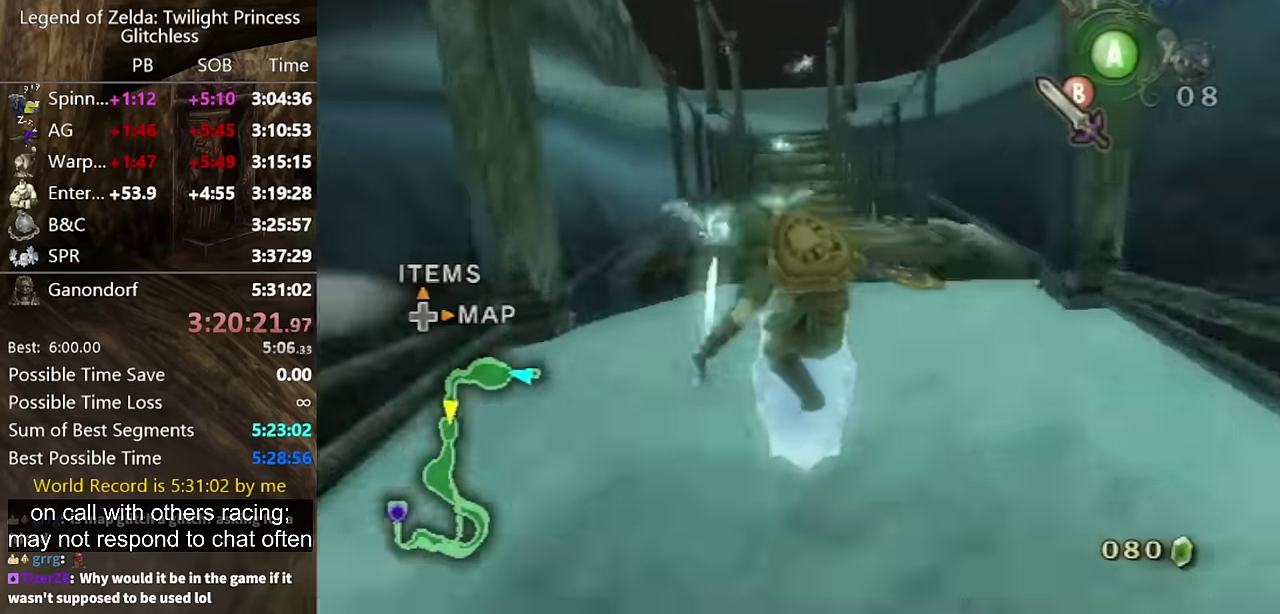
{"buttons": [], "left_stick": "up", "right_stick": "center", "events": [[100, "A", "down"], [166, "A", "up"]]}
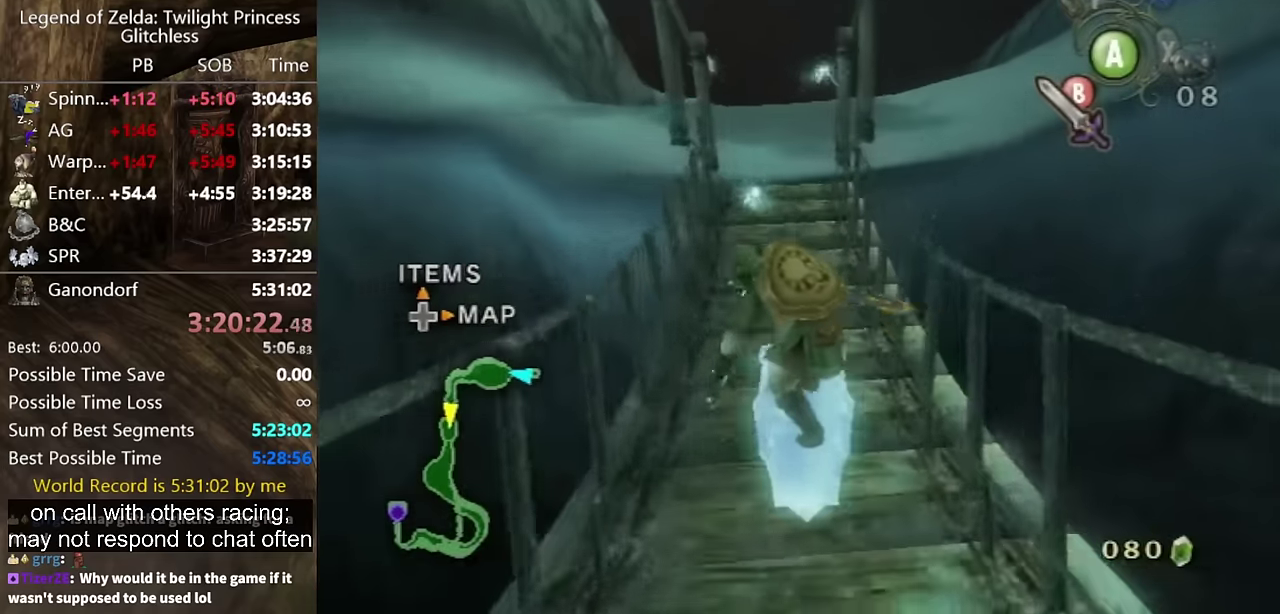
{"buttons": [], "left_stick": "up", "right_stick": "center", "events": [[433, "A", "down"], [466, "A", "up"]]}
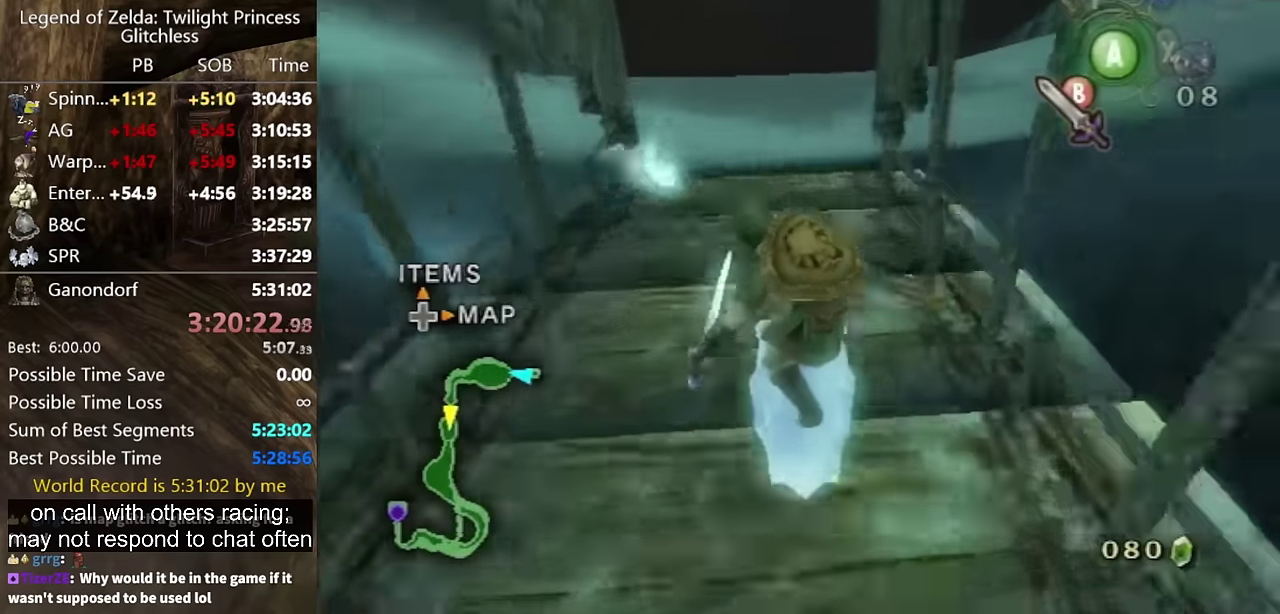
{"buttons": [], "left_stick": "up", "right_stick": "center", "events": [[66, "A", "down"], [133, "A", "up"], [166, "left_stick", "down-right"], [433, "left_stick", "up"]]}
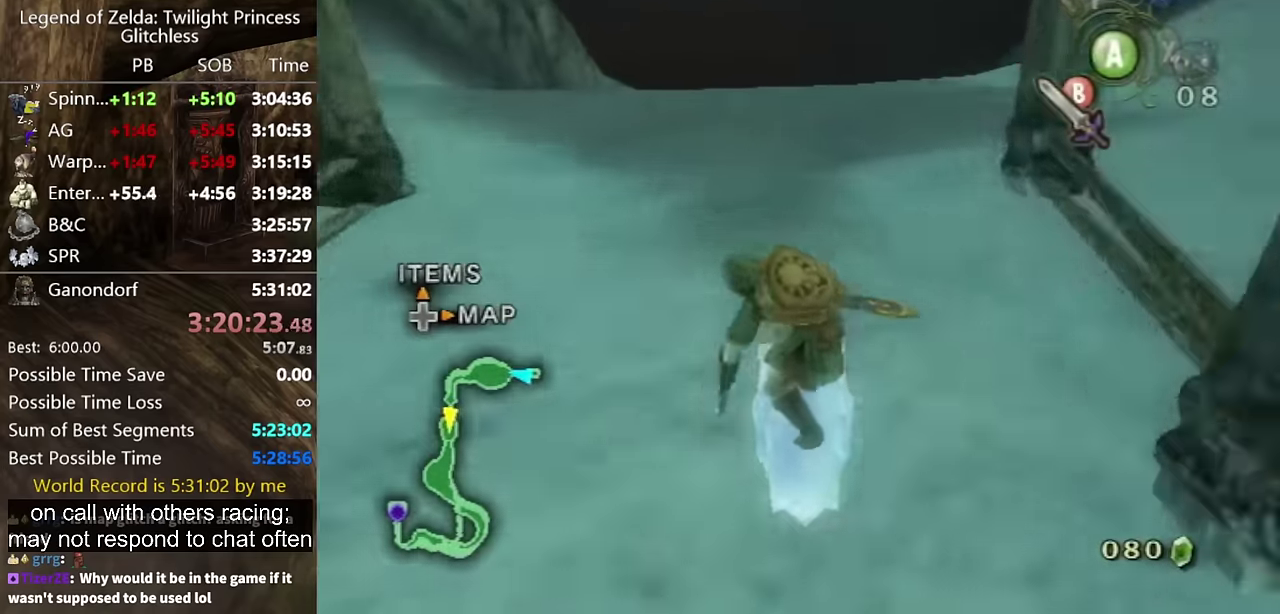
{"buttons": [], "left_stick": "up", "right_stick": "center", "events": [[400, "A", "down"], [466, "A", "up"]]}
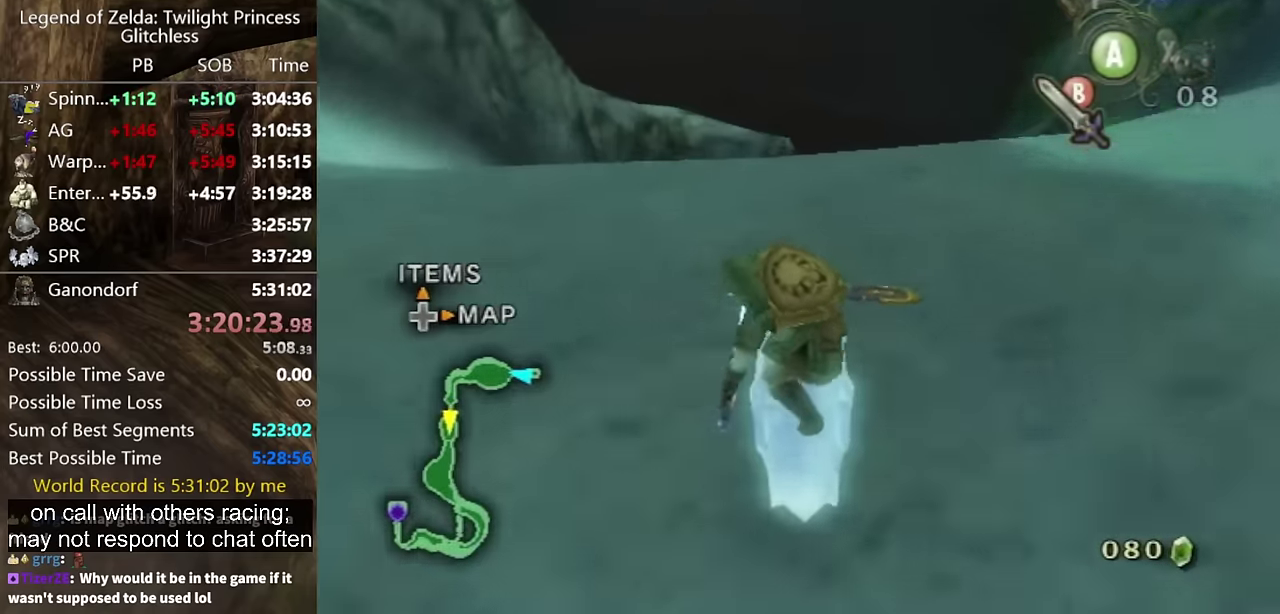
{"buttons": [], "left_stick": "up", "right_stick": "center", "events": [[300, "A", "down"], [333, "A", "up"], [433, "A", "down"], [466, "A", "up"]]}